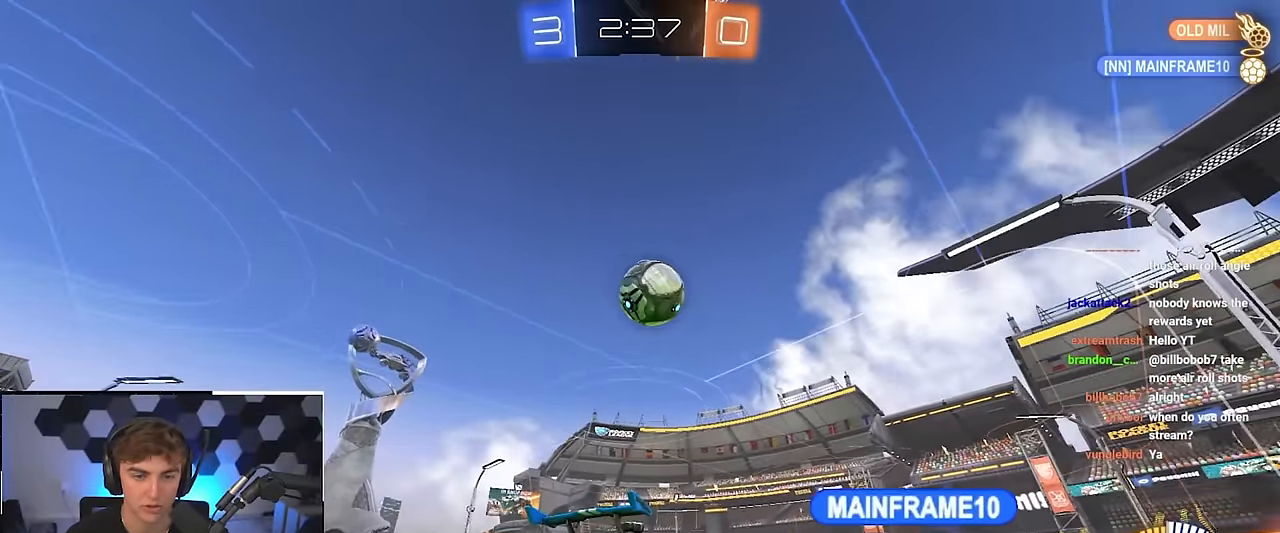
Gameplay with a controller (PlayStation layout); each line is a JSON object with the inputs held at the frame after it. "events" lists button and stick changes between this image and that frame as [ms after this image, input, new state], when the widget could be followed in between. Not read: R3.
{"buttons": [], "left_stick": "up-left", "right_stick": "center", "events": [[50, "left_stick", "left"], [183, "left_stick", "up-left"], [400, "left_stick", "up-right"], [500, "left_stick", "up-left"]]}
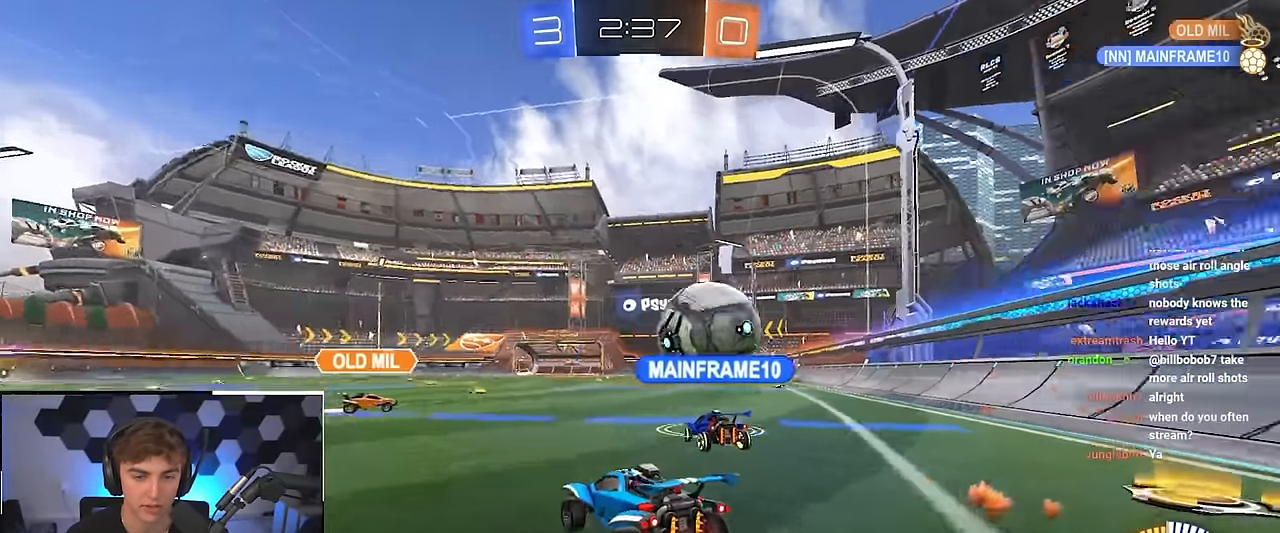
{"buttons": [], "left_stick": "up-right", "right_stick": "center", "events": [[167, "left_stick", "down-right"], [317, "left_stick", "up-right"]]}
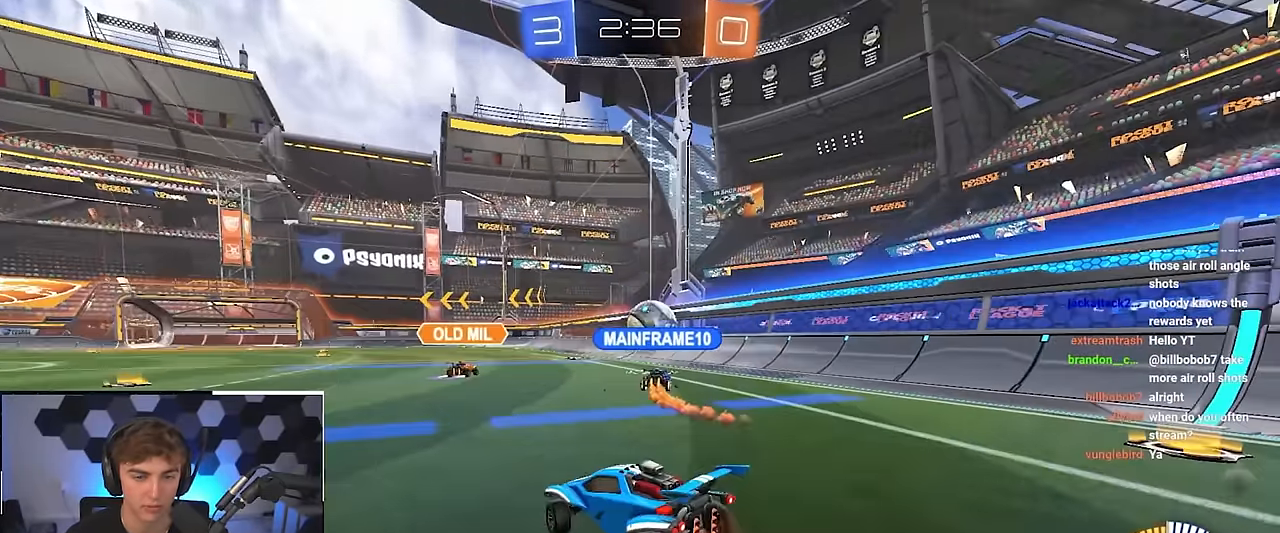
{"buttons": [], "left_stick": "up-right", "right_stick": "center", "events": []}
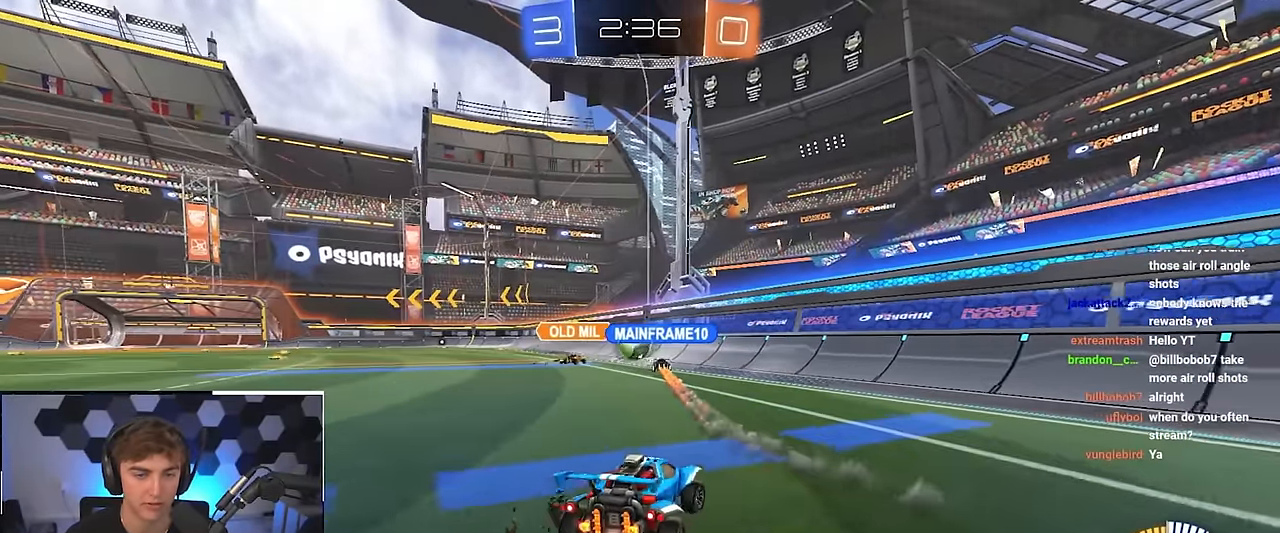
{"buttons": [], "left_stick": "up-left", "right_stick": "center", "events": [[83, "left_stick", "center"], [250, "left_stick", "up-left"]]}
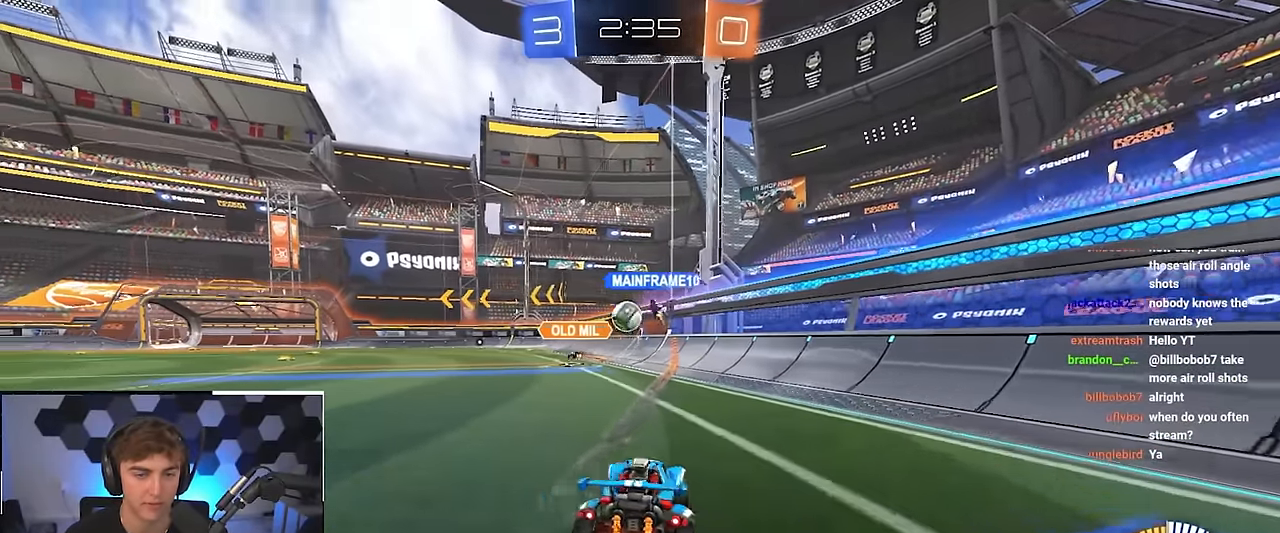
{"buttons": [], "left_stick": "center", "right_stick": "center", "events": [[150, "left_stick", "up"], [167, "CROSS", "down"], [250, "CROSS", "up"], [300, "L2", "down"], [300, "left_stick", "center"], [450, "L2", "up"]]}
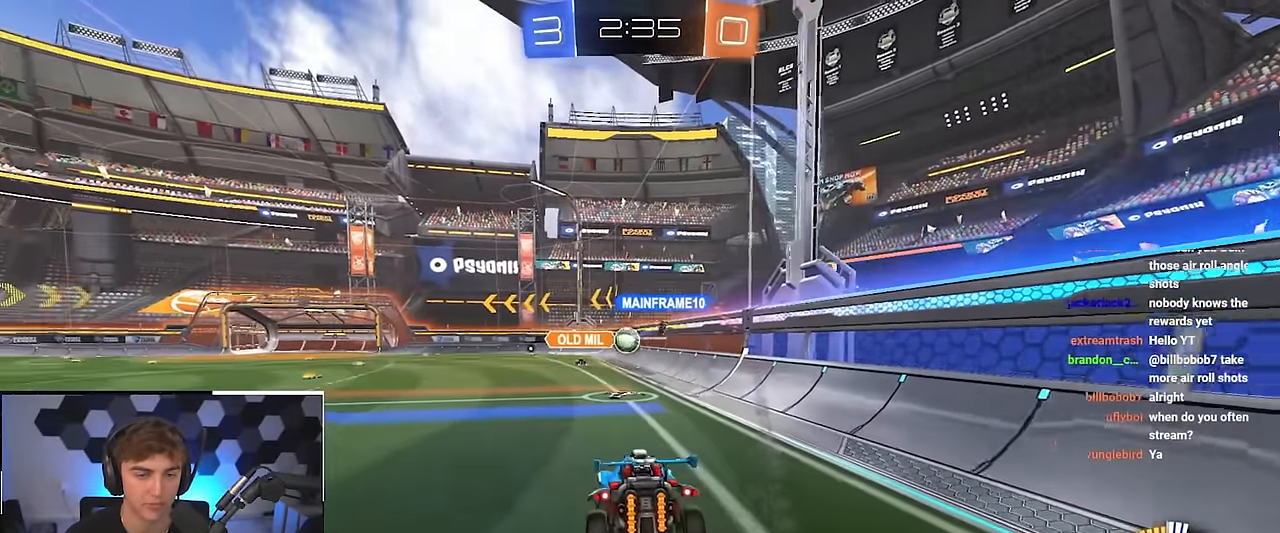
{"buttons": [], "left_stick": "center", "right_stick": "center", "events": [[283, "left_stick", "down"], [483, "left_stick", "center"]]}
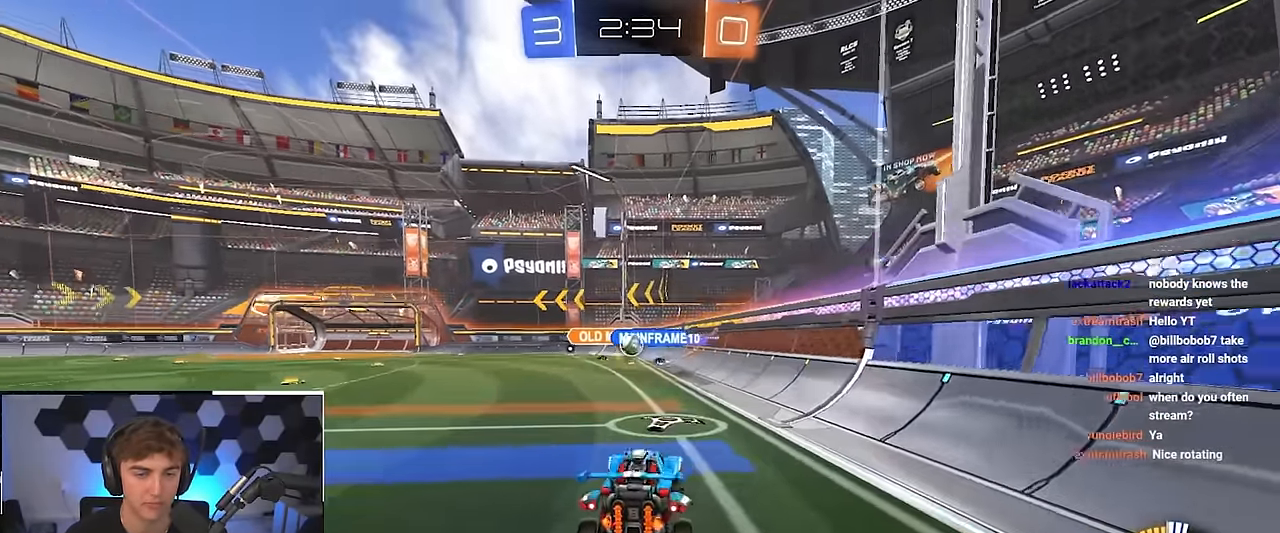
{"buttons": [], "left_stick": "up-left", "right_stick": "center", "events": [[133, "left_stick", "up"], [233, "CROSS", "down"], [267, "left_stick", "up-left"], [317, "CROSS", "up"]]}
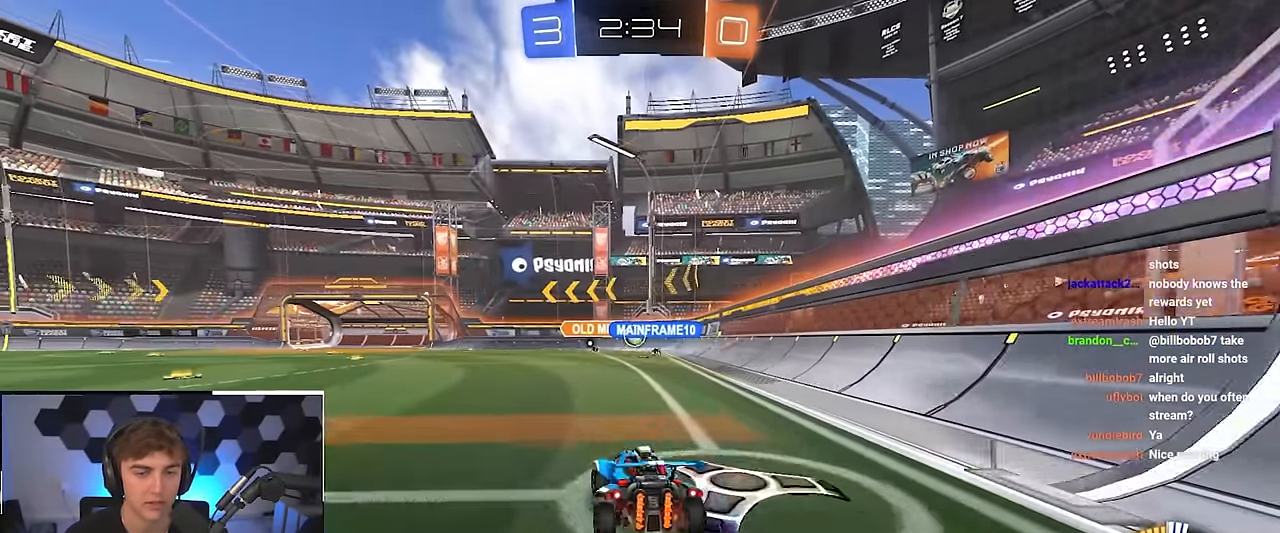
{"buttons": [], "left_stick": "up-left", "right_stick": "center", "events": []}
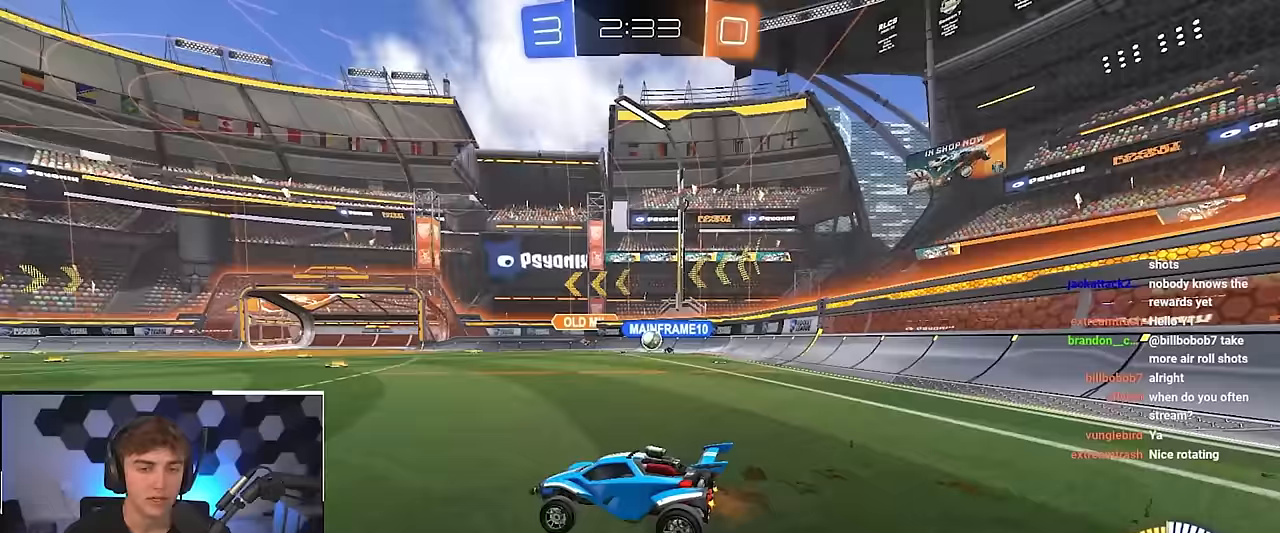
{"buttons": [], "left_stick": "up", "right_stick": "center", "events": [[83, "left_stick", "center"], [217, "left_stick", "right"], [300, "R1", "down"], [417, "R1", "up"], [483, "left_stick", "up"]]}
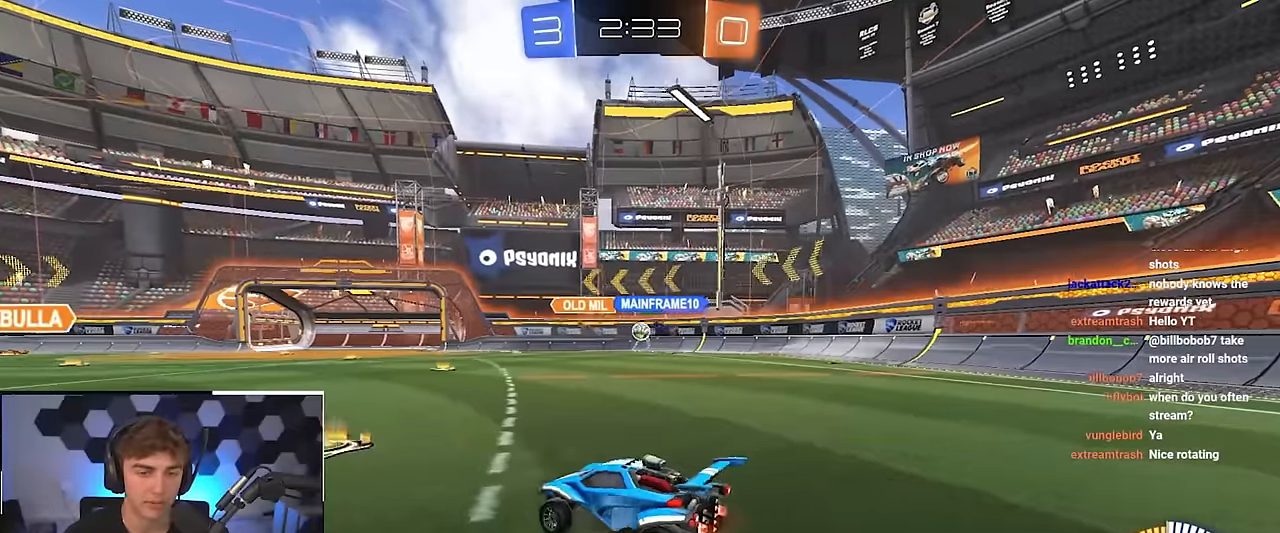
{"buttons": [], "left_stick": "up", "right_stick": "center", "events": [[100, "left_stick", "center"], [167, "left_stick", "down"], [367, "left_stick", "left"], [467, "left_stick", "up"]]}
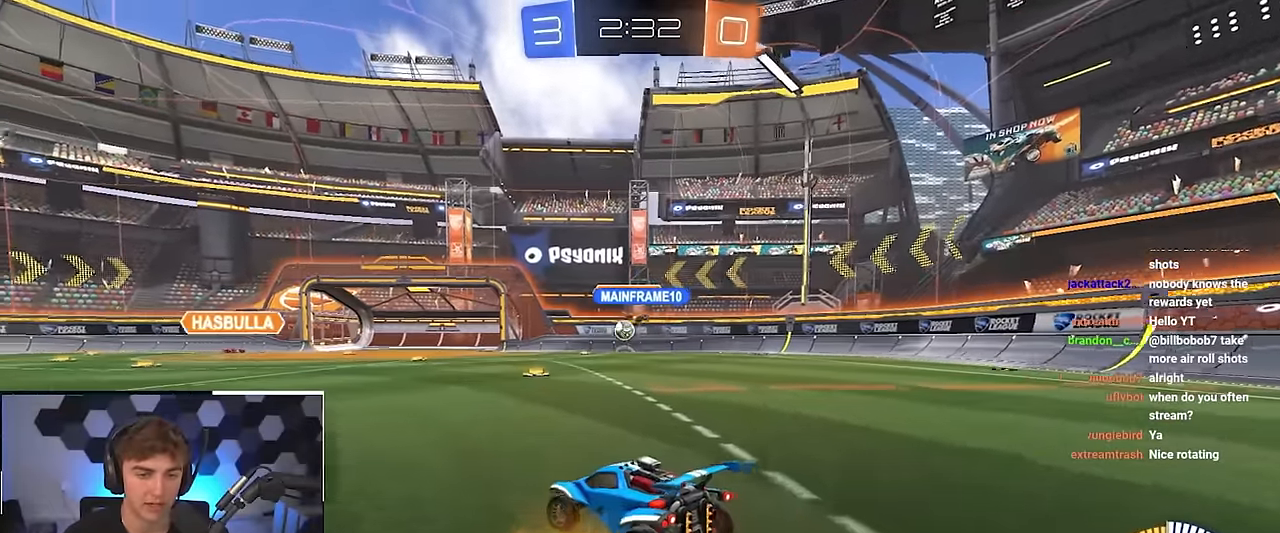
{"buttons": [], "left_stick": "up-right", "right_stick": "center", "events": [[283, "left_stick", "up-right"]]}
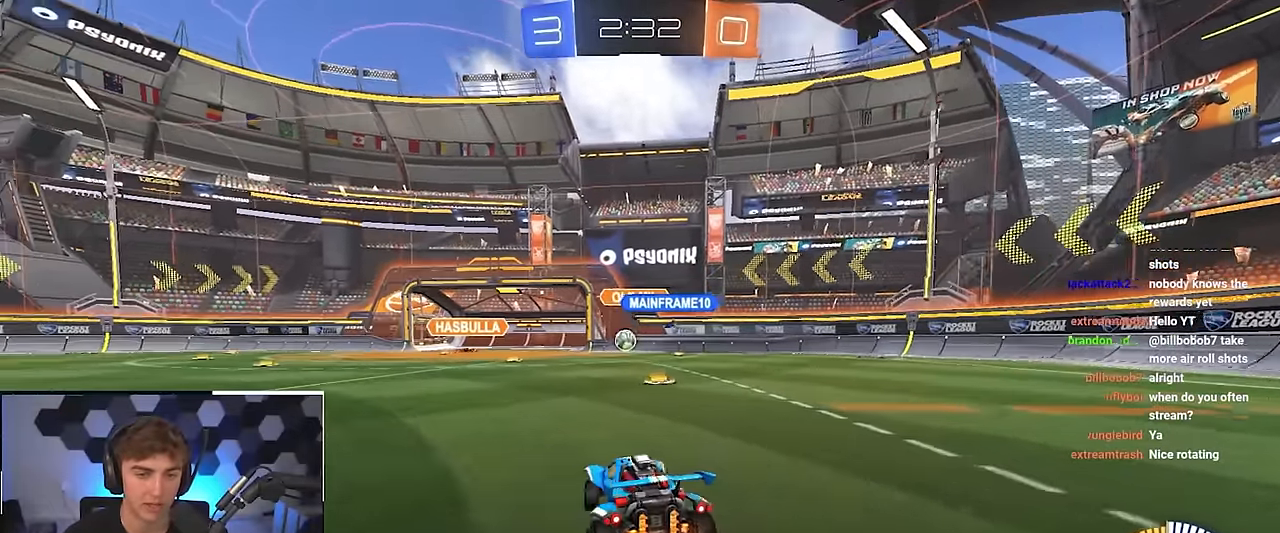
{"buttons": [], "left_stick": "up-right", "right_stick": "center", "events": []}
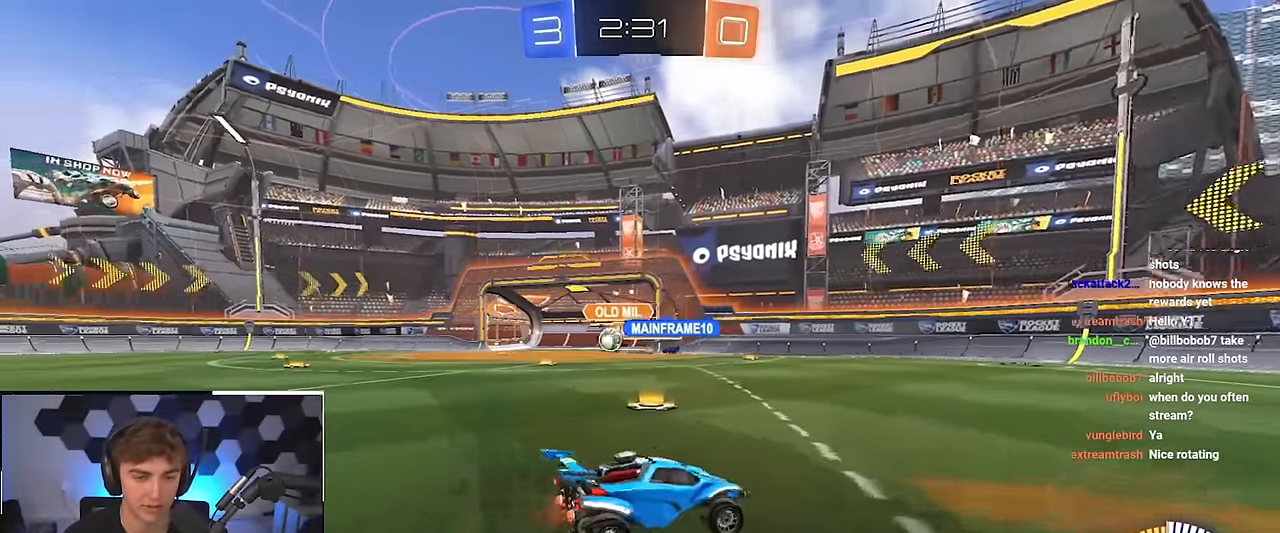
{"buttons": [], "left_stick": "up-right", "right_stick": "center", "events": [[183, "R1", "down"], [317, "R1", "up"]]}
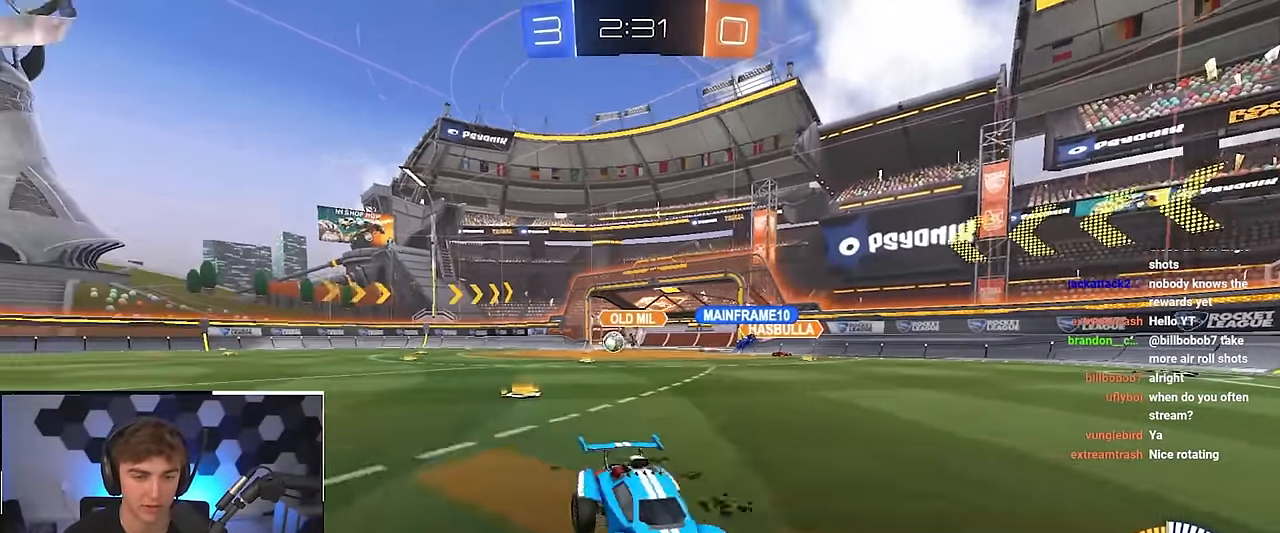
{"buttons": ["L2"], "left_stick": "up-right", "right_stick": "center", "events": [[167, "R1", "down"], [233, "R1", "up"], [483, "L2", "down"]]}
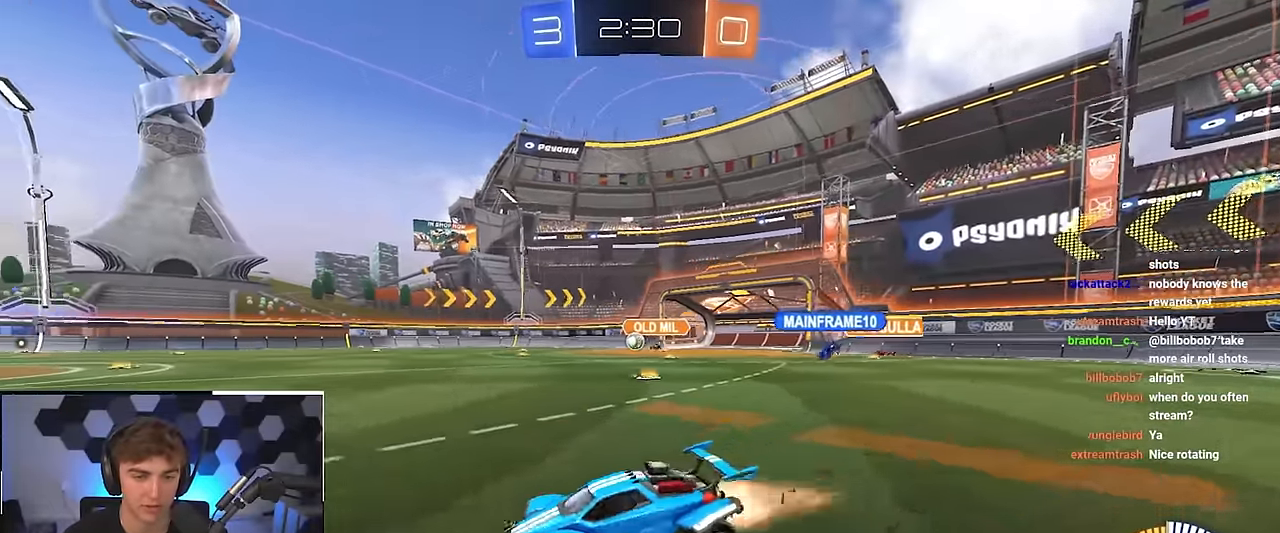
{"buttons": ["CROSS", "L2", "R1"], "left_stick": "up-right", "right_stick": "center", "events": [[367, "CROSS", "down"], [367, "R1", "down"], [450, "CROSS", "up"], [483, "CROSS", "down"]]}
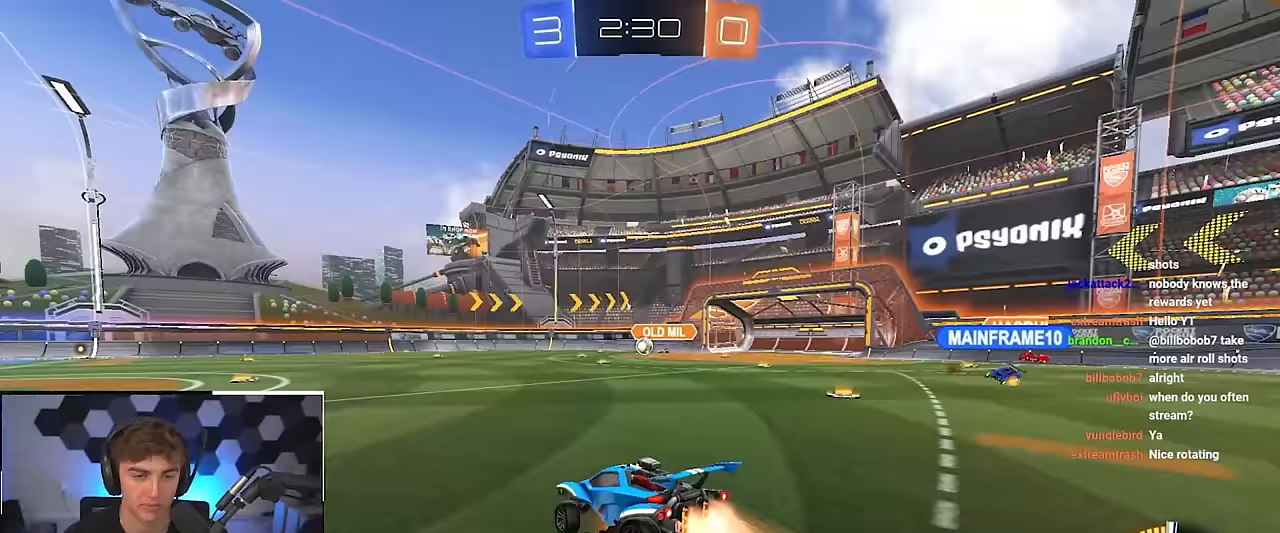
{"buttons": ["R1"], "left_stick": "down-right", "right_stick": "center", "events": [[17, "left_stick", "down"], [167, "CROSS", "up"], [200, "left_stick", "down-right"], [250, "L2", "up"]]}
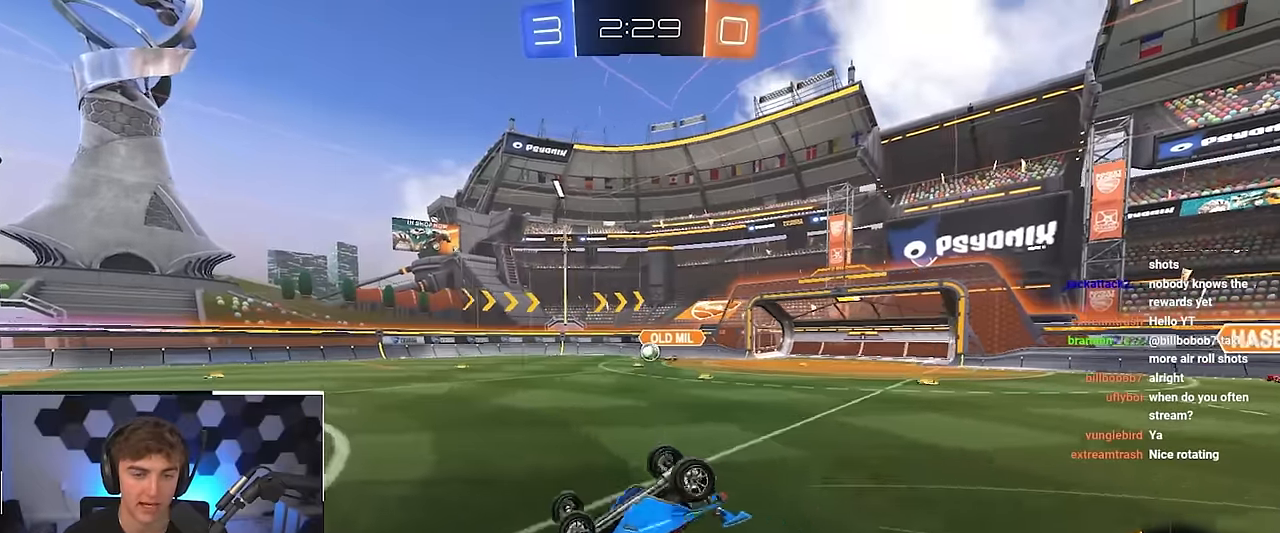
{"buttons": [], "left_stick": "center", "right_stick": "center", "events": [[383, "R1", "up"], [400, "left_stick", "center"]]}
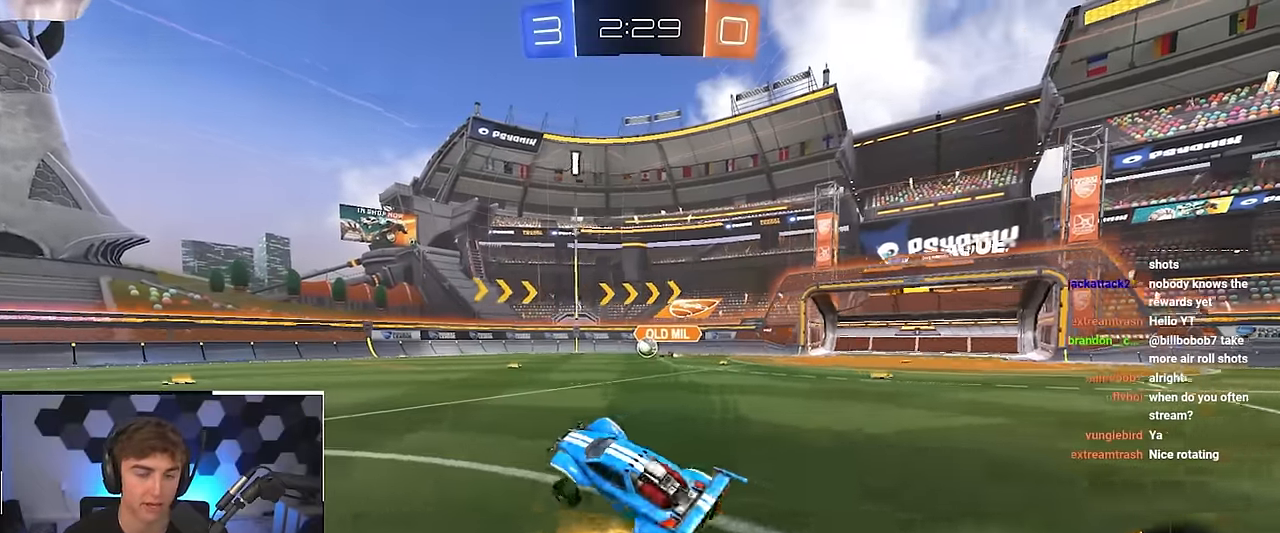
{"buttons": ["L2"], "left_stick": "up-right", "right_stick": "center", "events": [[83, "left_stick", "up"], [400, "L2", "down"], [483, "left_stick", "up-right"]]}
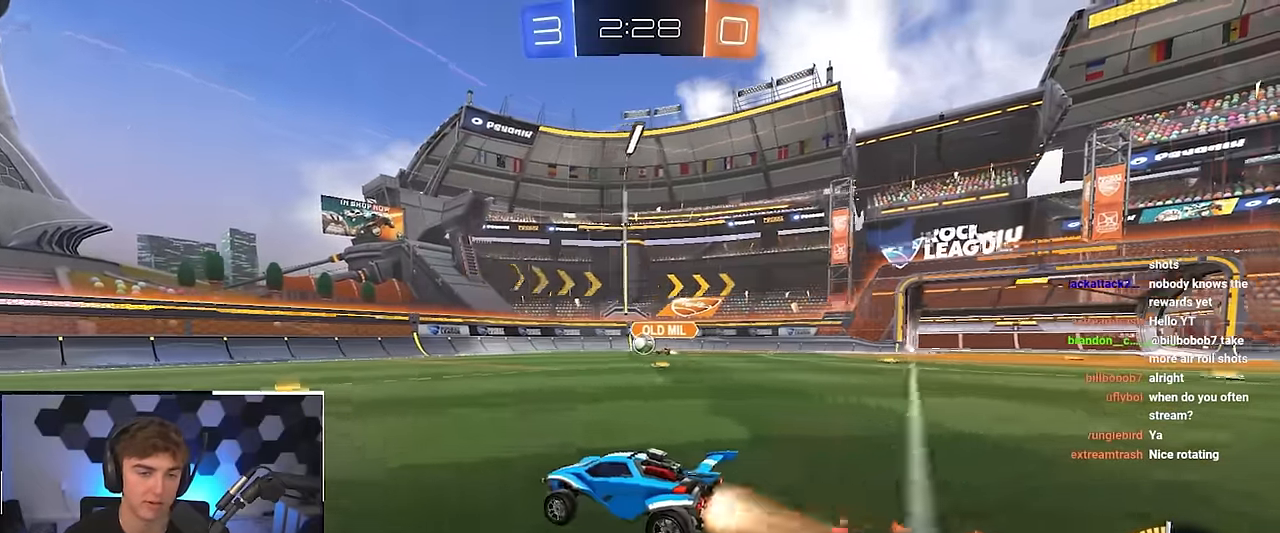
{"buttons": [], "left_stick": "up-left", "right_stick": "center", "events": [[100, "L2", "up"], [167, "left_stick", "center"], [367, "left_stick", "up-right"], [500, "left_stick", "up-left"]]}
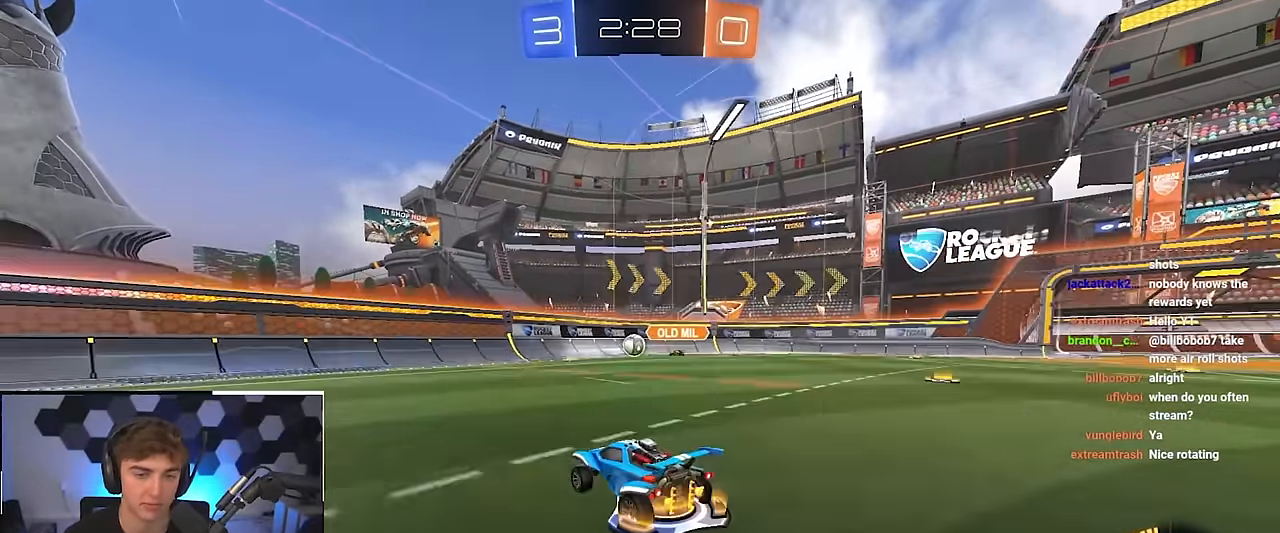
{"buttons": ["L2"], "left_stick": "up-left", "right_stick": "center", "events": [[317, "R1", "down"], [417, "R1", "up"], [500, "L2", "down"]]}
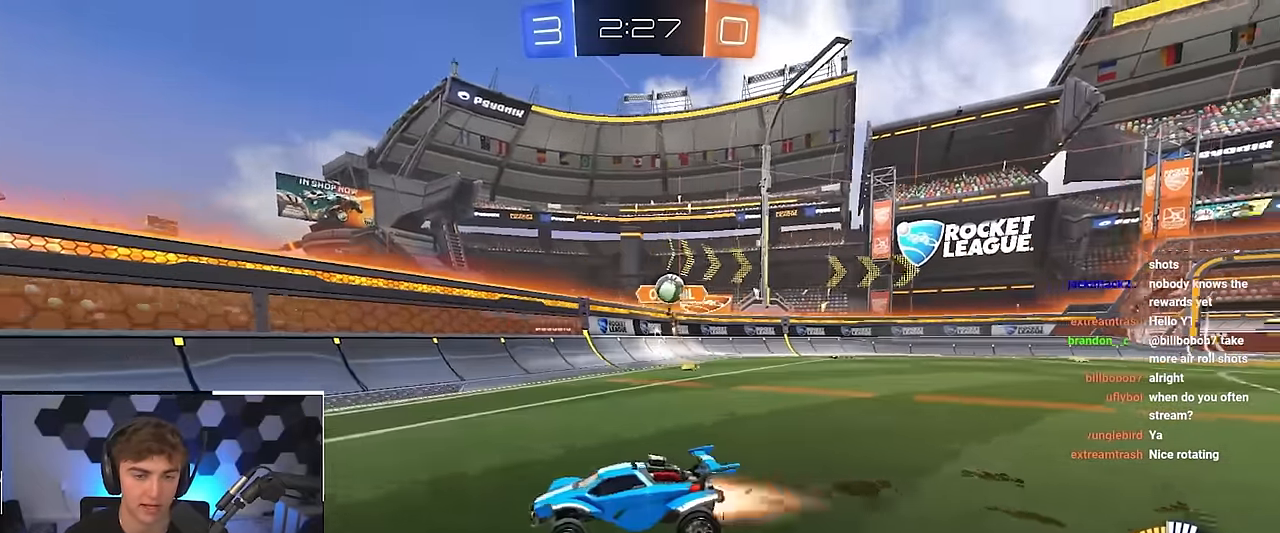
{"buttons": [], "left_stick": "up", "right_stick": "center", "events": [[200, "L2", "up"], [250, "L2", "down"], [267, "left_stick", "up"], [500, "L2", "up"]]}
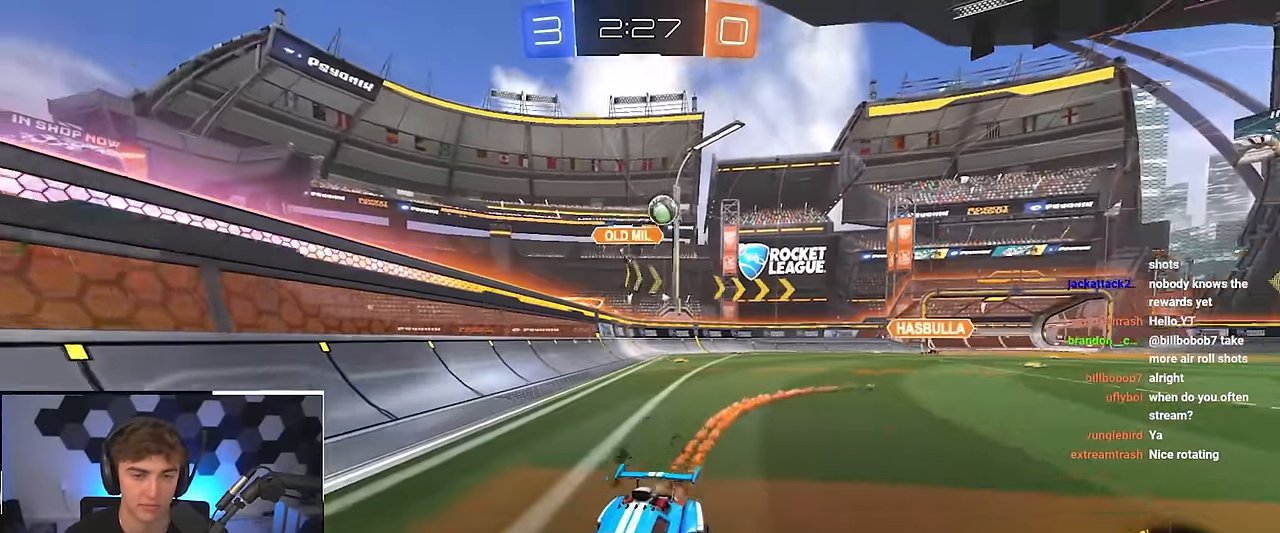
{"buttons": [], "left_stick": "center", "right_stick": "center", "events": [[183, "left_stick", "up-left"], [383, "left_stick", "center"]]}
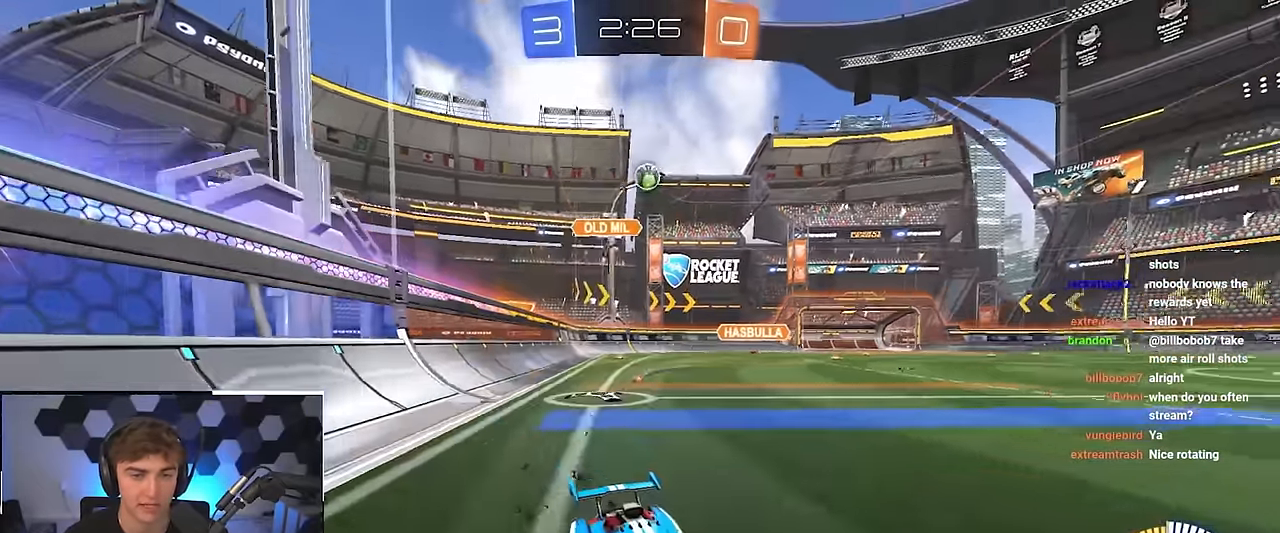
{"buttons": [], "left_stick": "up", "right_stick": "center", "events": [[50, "left_stick", "up"], [283, "left_stick", "up-right"], [400, "left_stick", "up"]]}
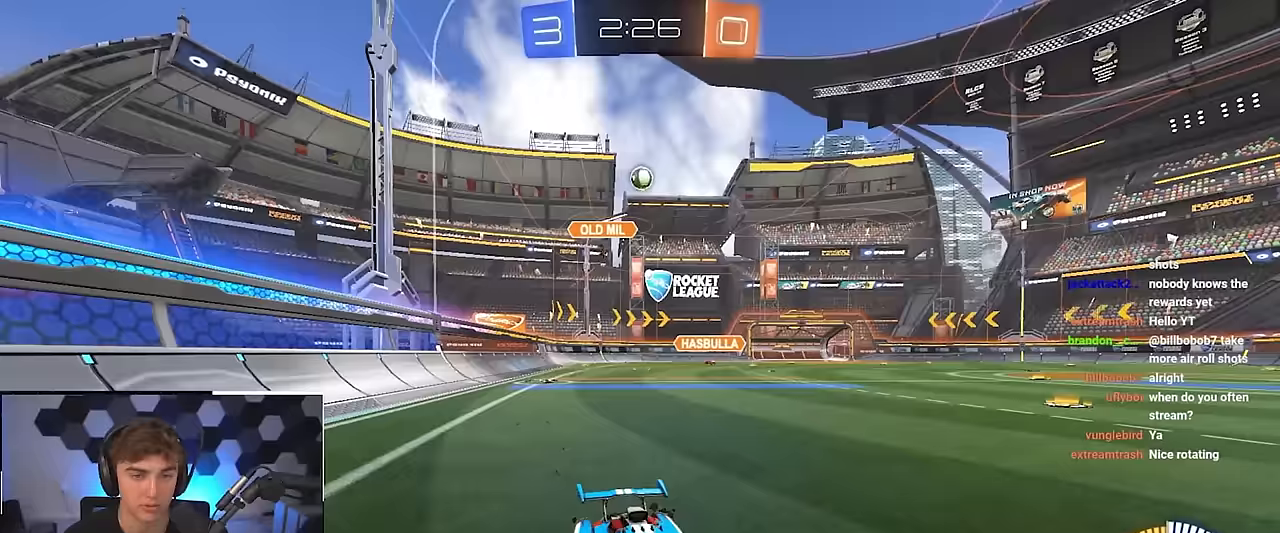
{"buttons": ["R1"], "left_stick": "up-left", "right_stick": "center", "events": [[33, "left_stick", "up-left"], [300, "left_stick", "center"], [383, "R1", "down"], [383, "left_stick", "left"], [433, "left_stick", "up-left"]]}
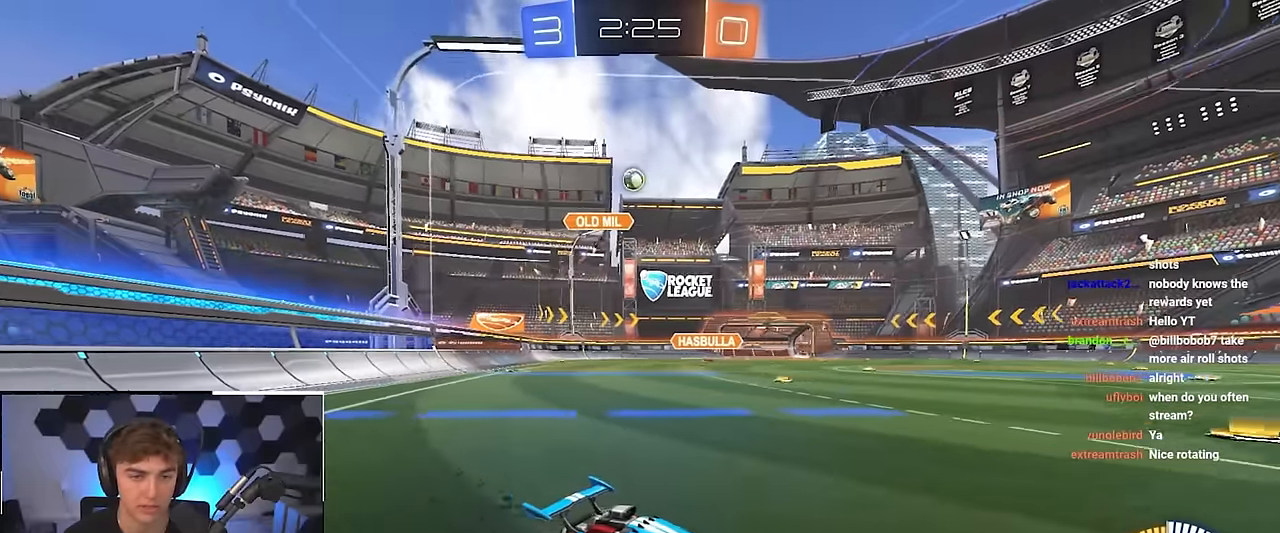
{"buttons": [], "left_stick": "center", "right_stick": "center", "events": [[67, "R1", "up"], [150, "left_stick", "center"], [250, "left_stick", "down"], [483, "left_stick", "center"]]}
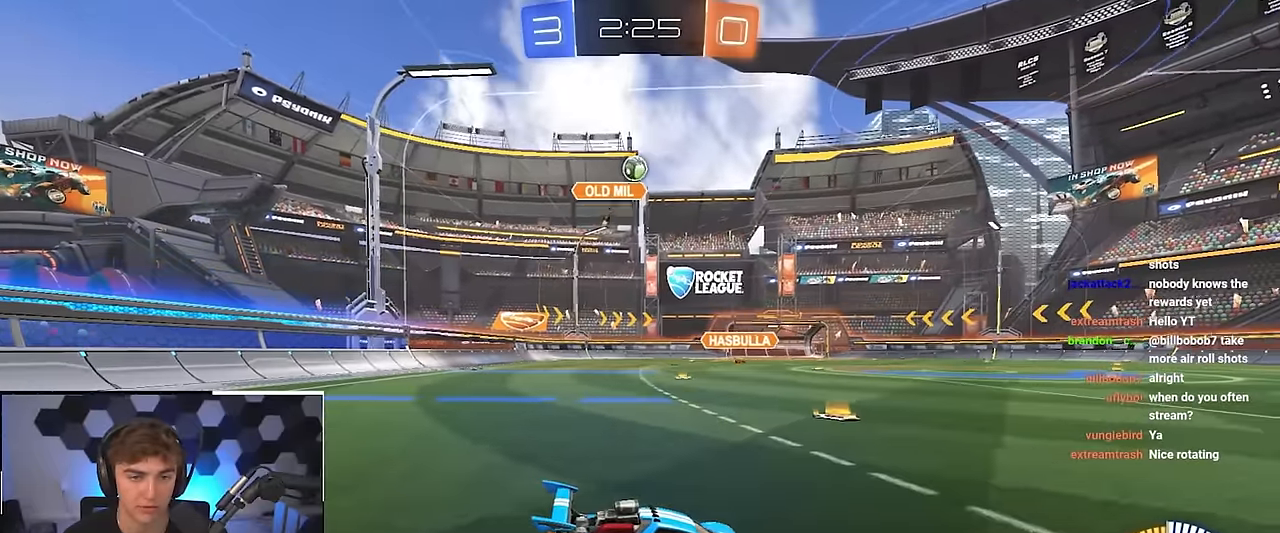
{"buttons": [], "left_stick": "up-right", "right_stick": "center", "events": [[200, "left_stick", "up-right"]]}
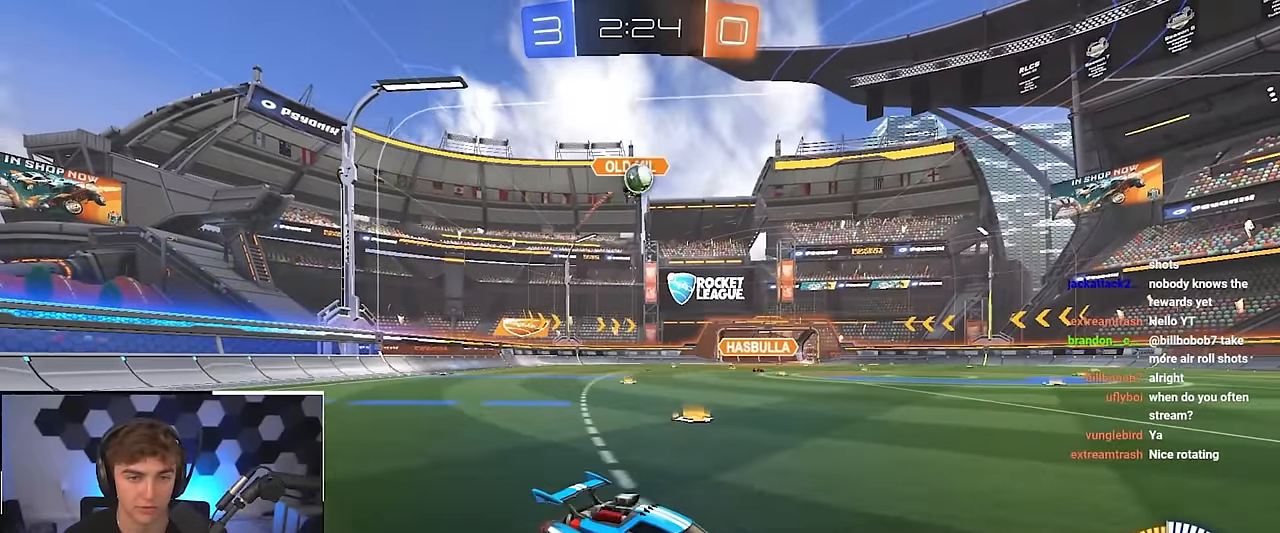
{"buttons": [], "left_stick": "down-right", "right_stick": "center", "events": [[133, "left_stick", "up-left"], [333, "R1", "down"], [400, "left_stick", "down"], [450, "R1", "up"], [467, "left_stick", "down-right"]]}
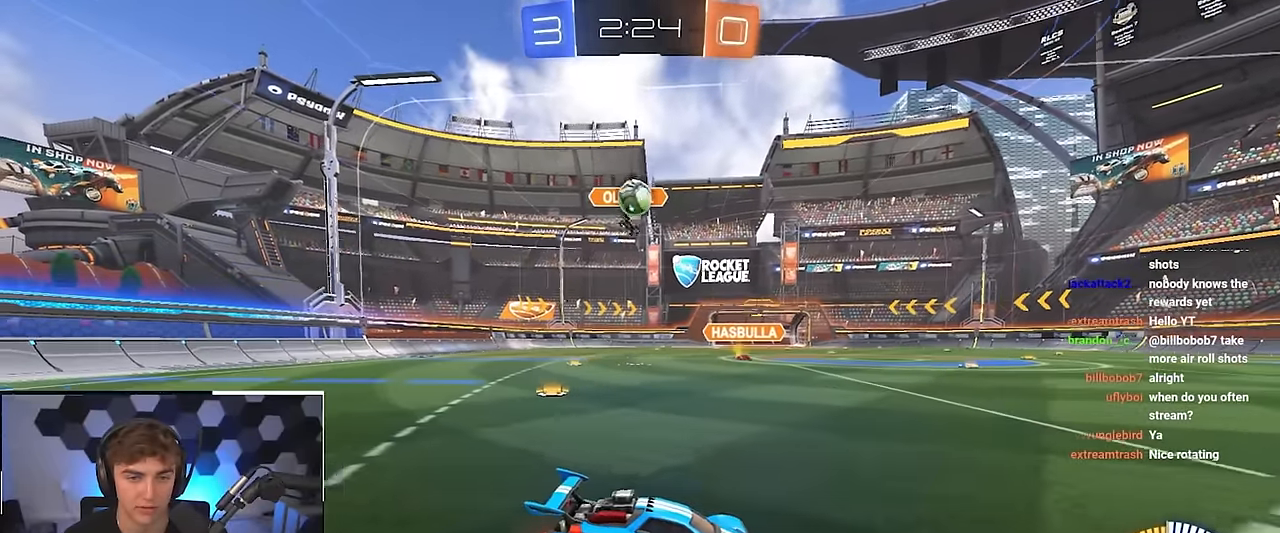
{"buttons": [], "left_stick": "center", "right_stick": "center", "events": [[17, "left_stick", "right"], [83, "left_stick", "up-right"], [483, "left_stick", "center"]]}